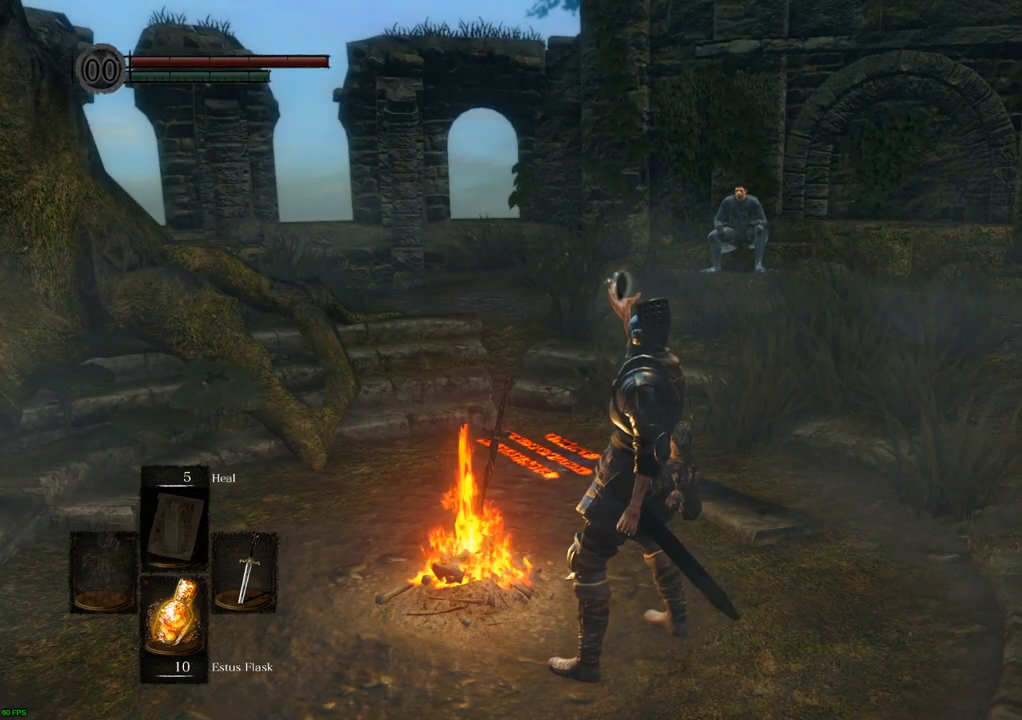
Gameplay with a controller (PlayStation layout); each line is a JSON object with the inputs held at the frame after it. "events" lists button and stick changes between this image and that frame as [ms after this image, input, new state], when the widget could be followed in between. Not read: L3 R3.
{"buttons": [], "left_stick": "up-left", "right_stick": "center", "events": [[33, "right_stick", "center"], [350, "left_stick", "left"], [467, "left_stick", "up-left"]]}
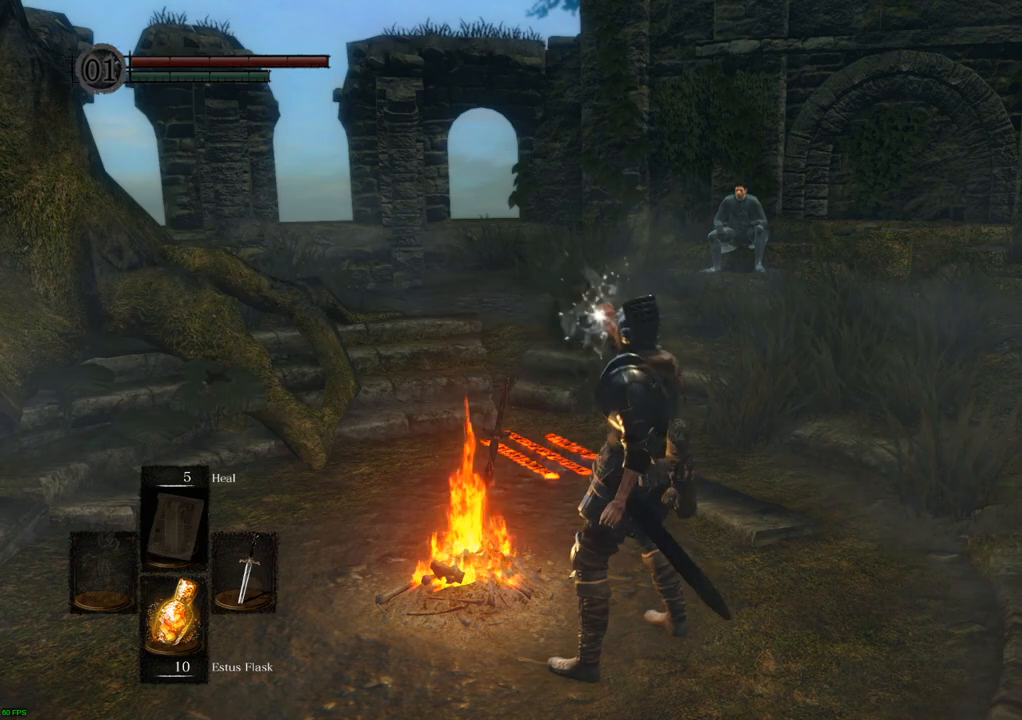
{"buttons": [], "left_stick": "up", "right_stick": "center", "events": [[483, "left_stick", "up"]]}
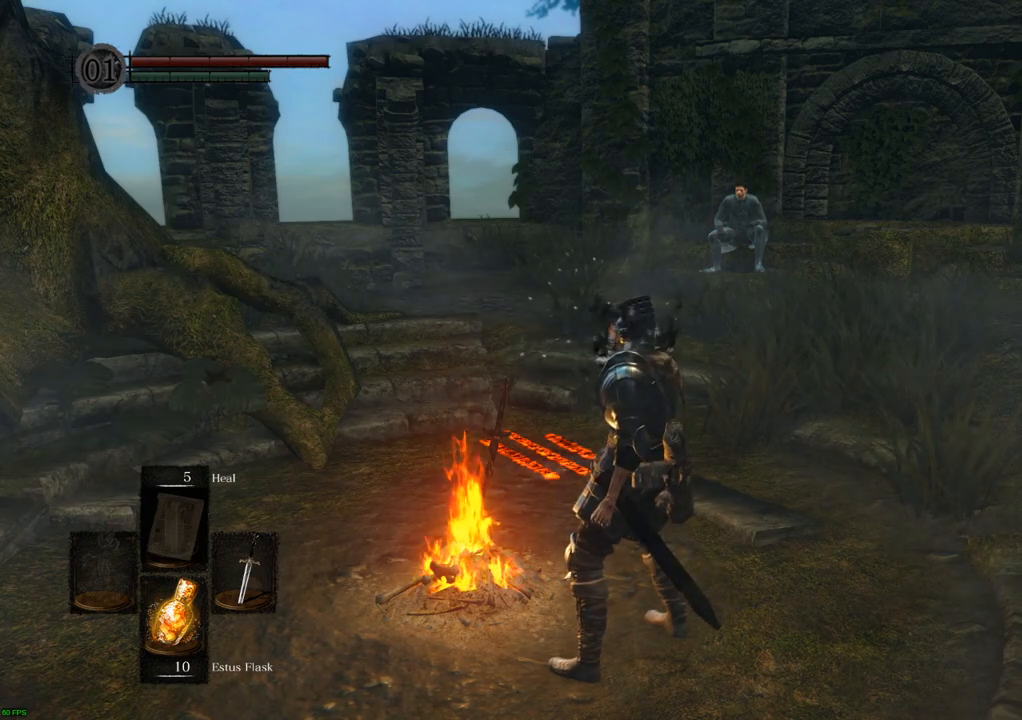
{"buttons": [], "left_stick": "up", "right_stick": "center", "events": [[33, "right_stick", "left"], [183, "right_stick", "center"]]}
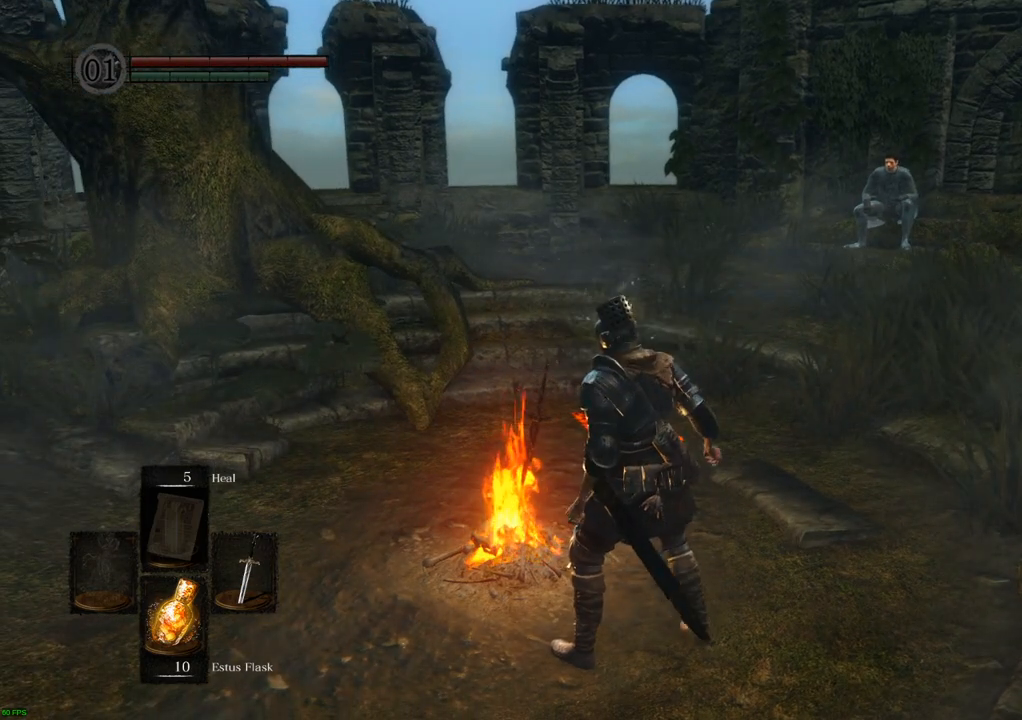
{"buttons": ["CROSS"], "left_stick": "up-left", "right_stick": "center", "events": [[67, "left_stick", "up-left"], [417, "CROSS", "down"]]}
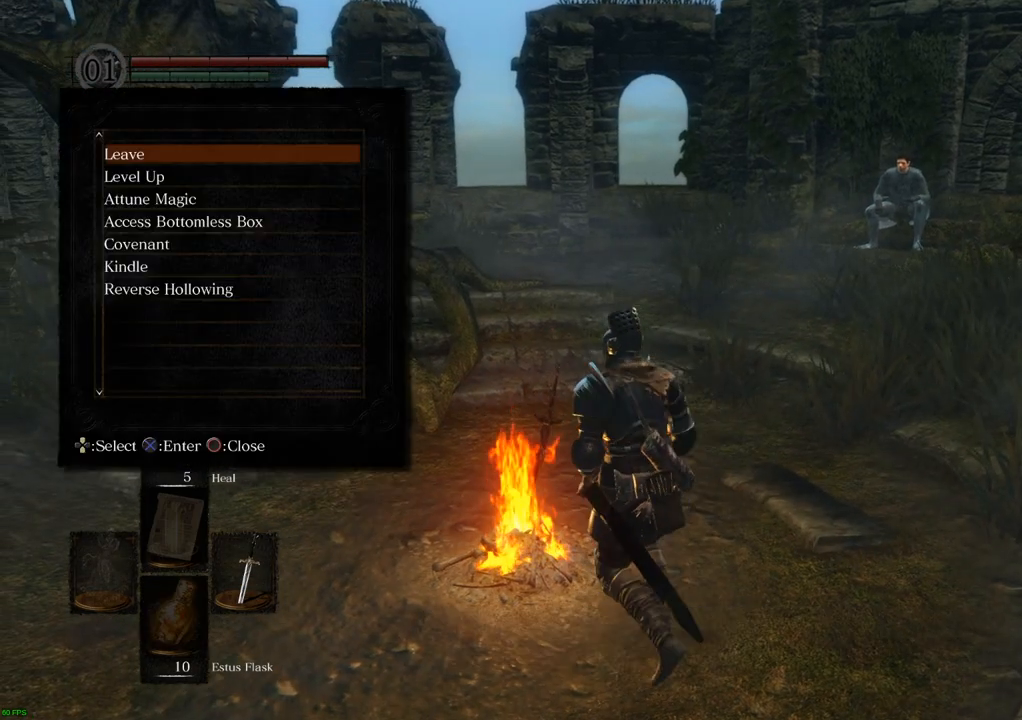
{"buttons": [], "left_stick": "center", "right_stick": "center", "events": [[17, "CROSS", "up"], [67, "left_stick", "center"]]}
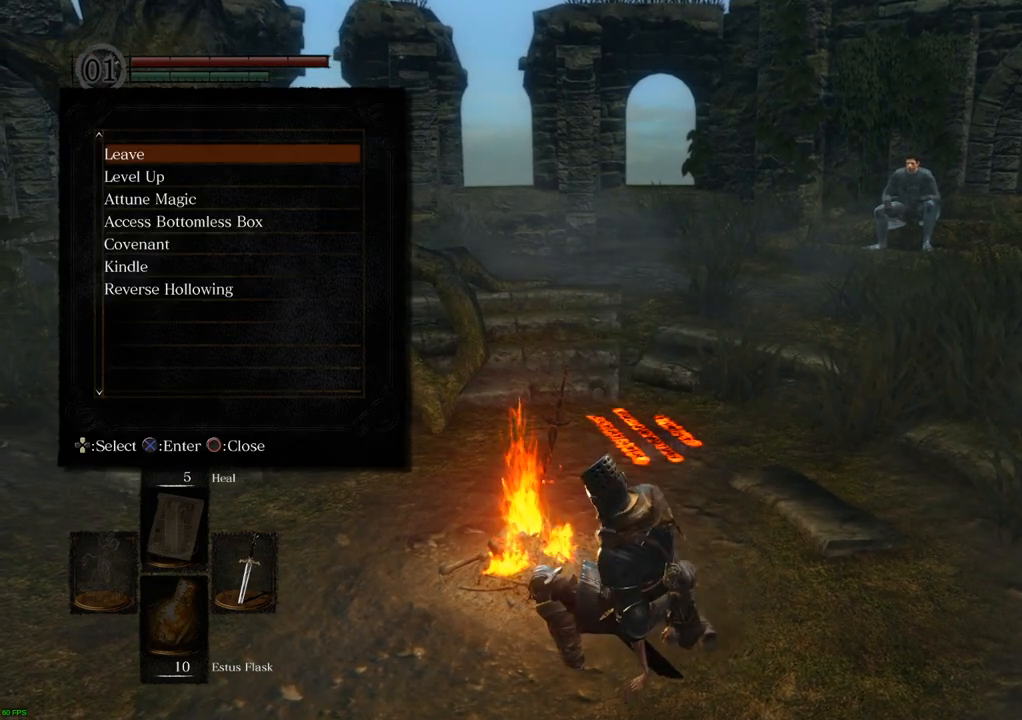
{"buttons": [], "left_stick": "center", "right_stick": "center", "events": [[17, "DPAD_DOWN", "down"], [133, "DPAD_DOWN", "up"], [200, "DPAD_DOWN", "down"], [300, "DPAD_DOWN", "up"], [367, "DPAD_DOWN", "down"], [467, "DPAD_DOWN", "up"]]}
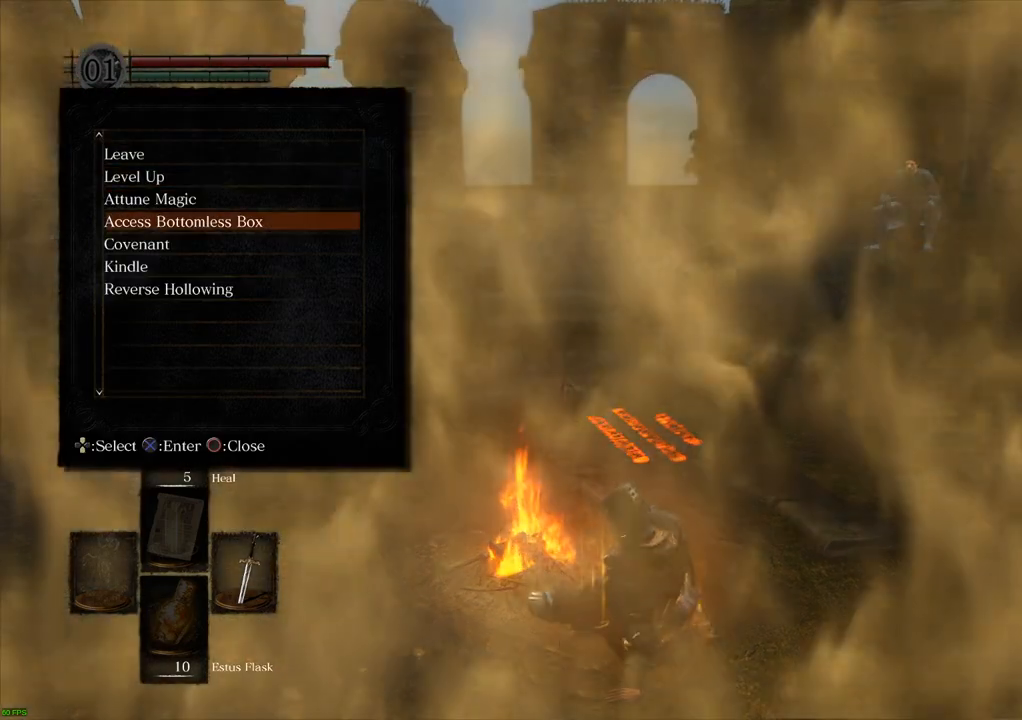
{"buttons": ["DPAD_DOWN"], "left_stick": "center", "right_stick": "center", "events": [[417, "DPAD_DOWN", "down"]]}
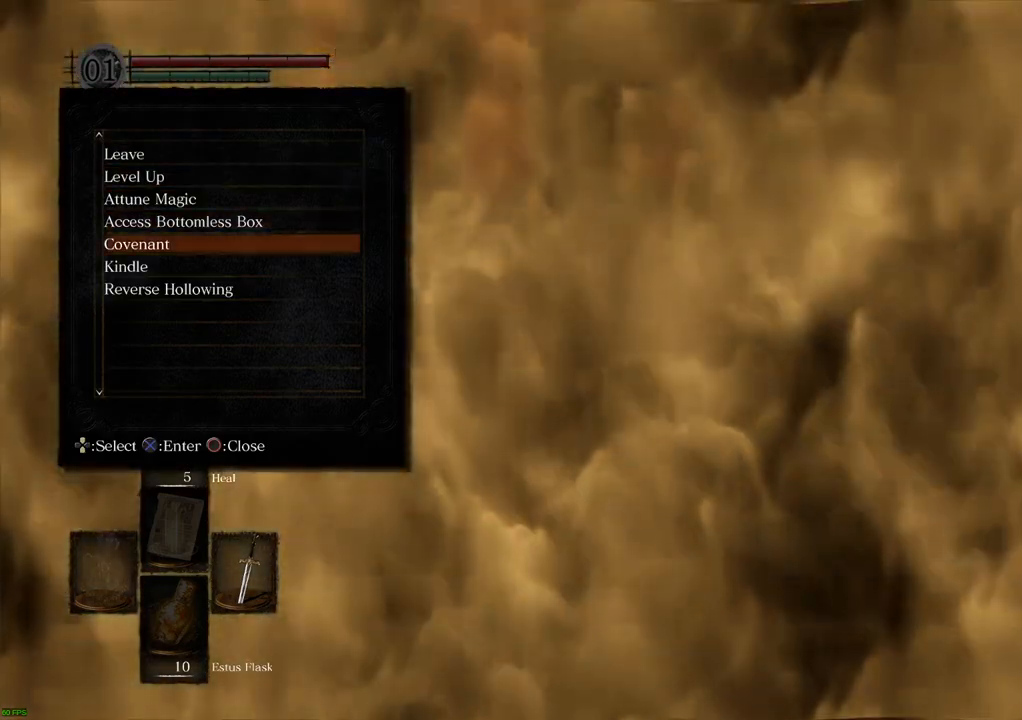
{"buttons": [], "left_stick": "center", "right_stick": "center", "events": [[17, "DPAD_DOWN", "up"]]}
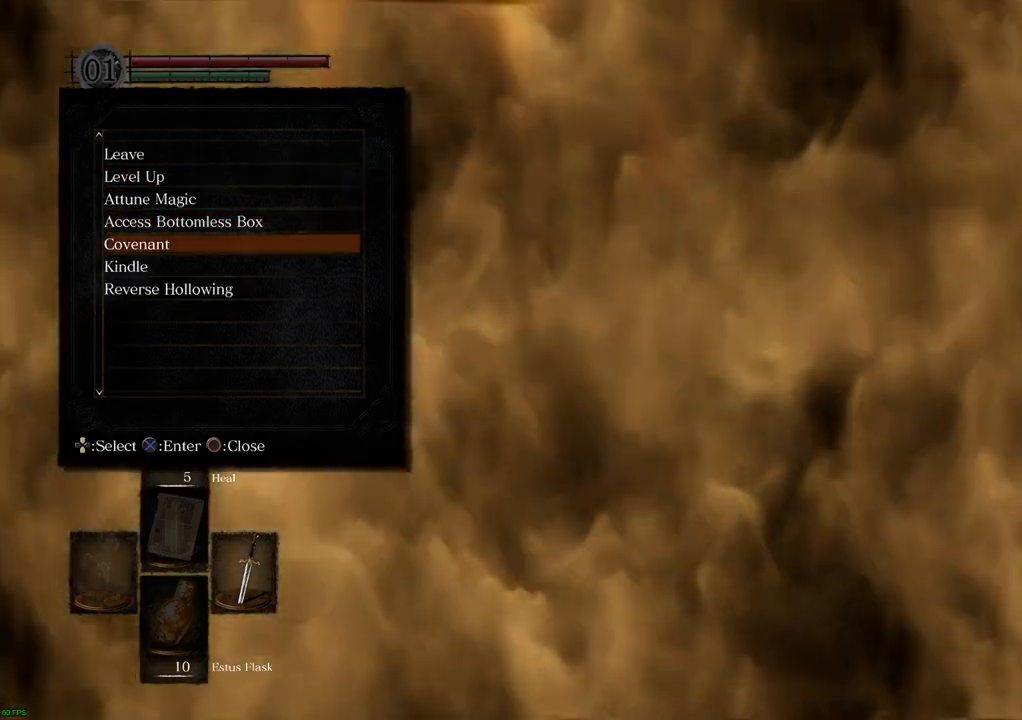
{"buttons": [], "left_stick": "center", "right_stick": "center", "events": []}
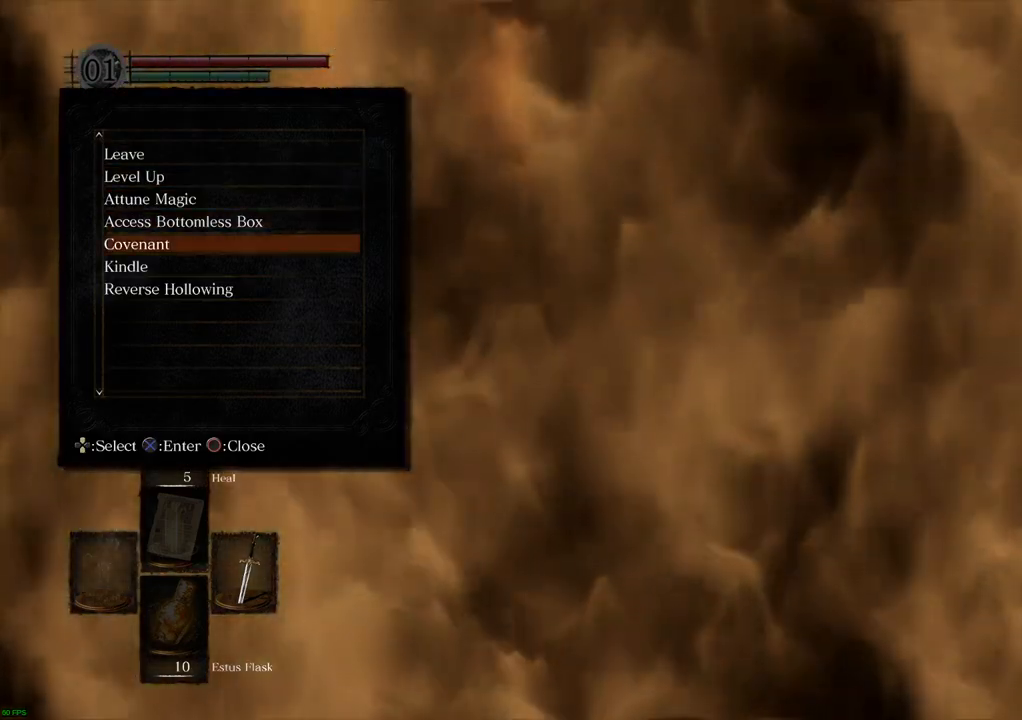
{"buttons": [], "left_stick": "center", "right_stick": "center", "events": []}
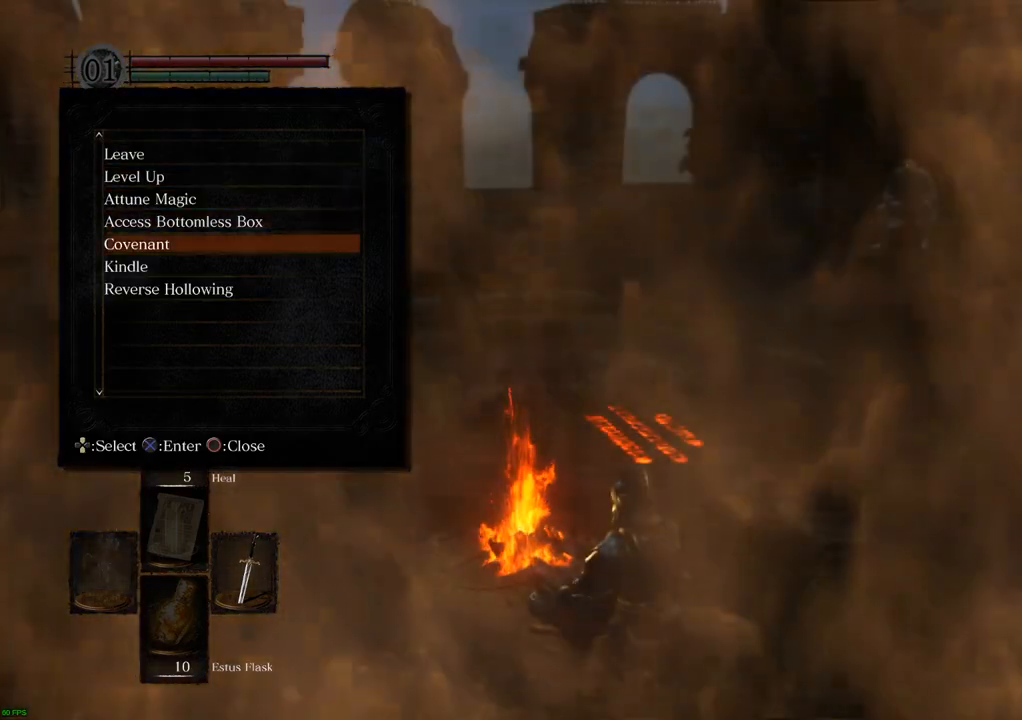
{"buttons": [], "left_stick": "center", "right_stick": "center", "events": []}
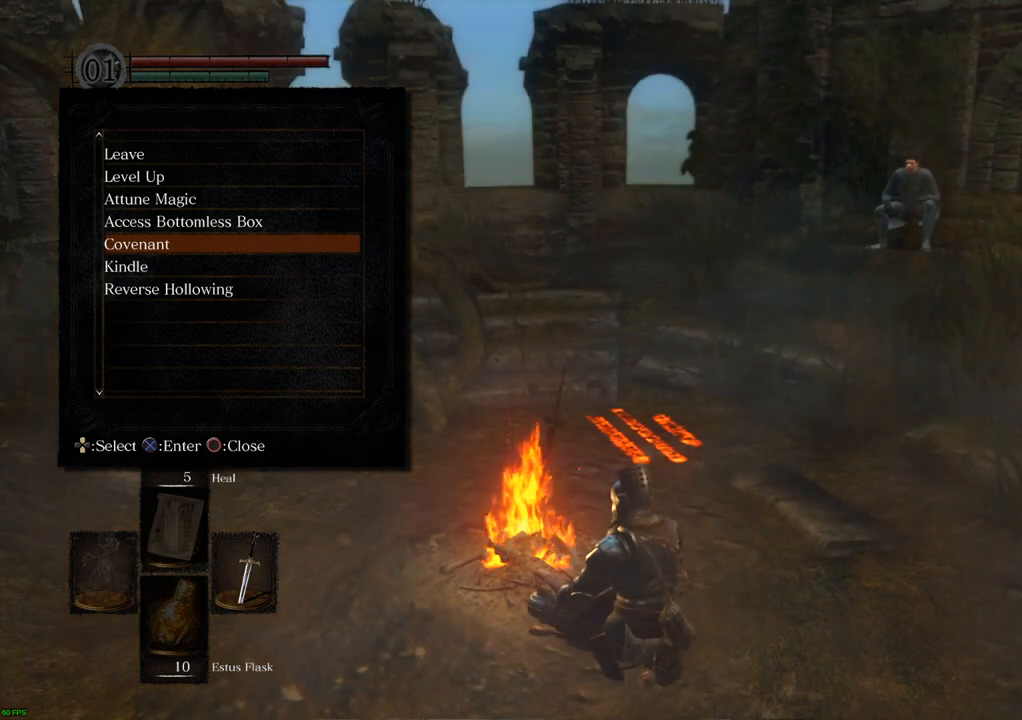
{"buttons": [], "left_stick": "center", "right_stick": "center", "events": [[217, "DPAD_DOWN", "down"], [317, "DPAD_DOWN", "up"], [383, "DPAD_DOWN", "down"], [500, "DPAD_DOWN", "up"]]}
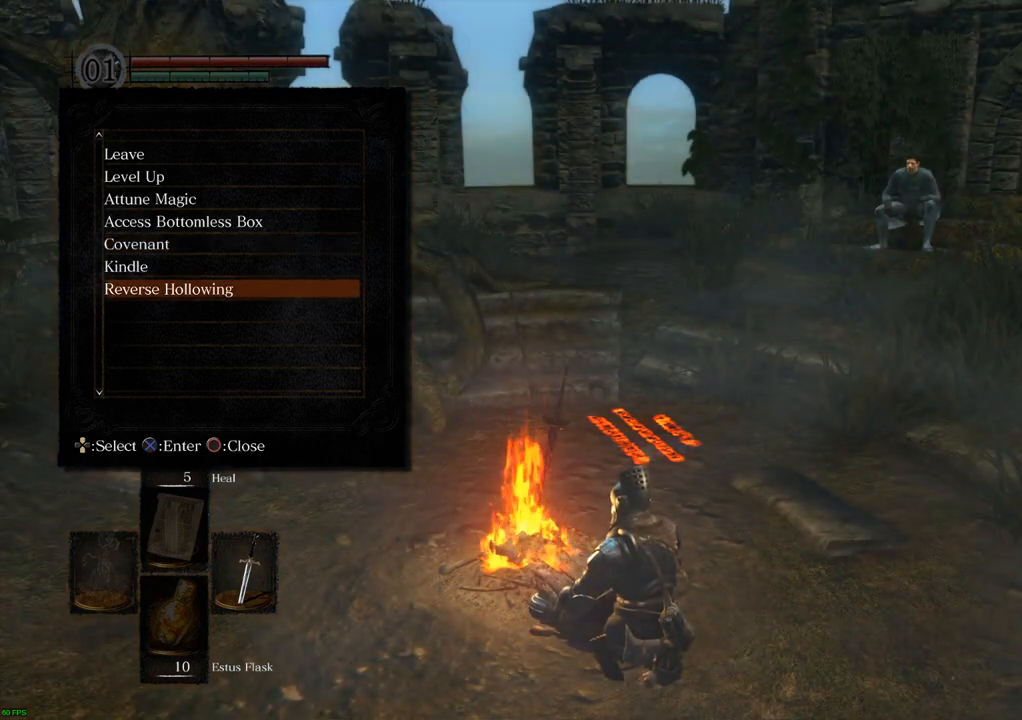
{"buttons": [], "left_stick": "center", "right_stick": "center", "events": [[183, "CROSS", "down"], [267, "CROSS", "up"]]}
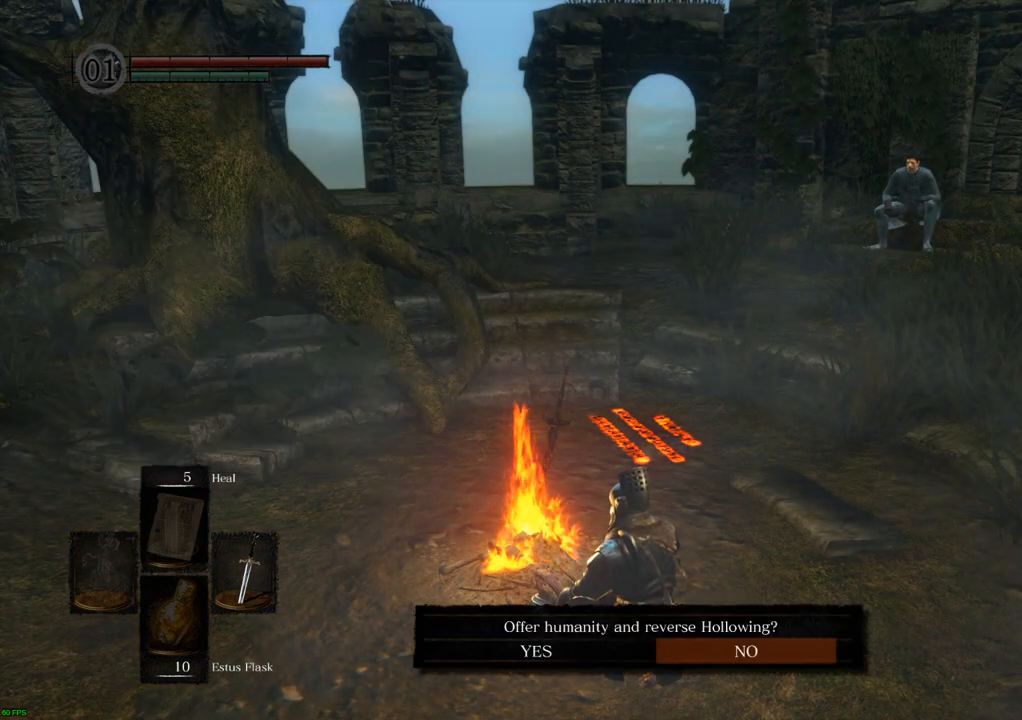
{"buttons": ["DPAD_LEFT"], "left_stick": "center", "right_stick": "center", "events": [[467, "DPAD_LEFT", "down"]]}
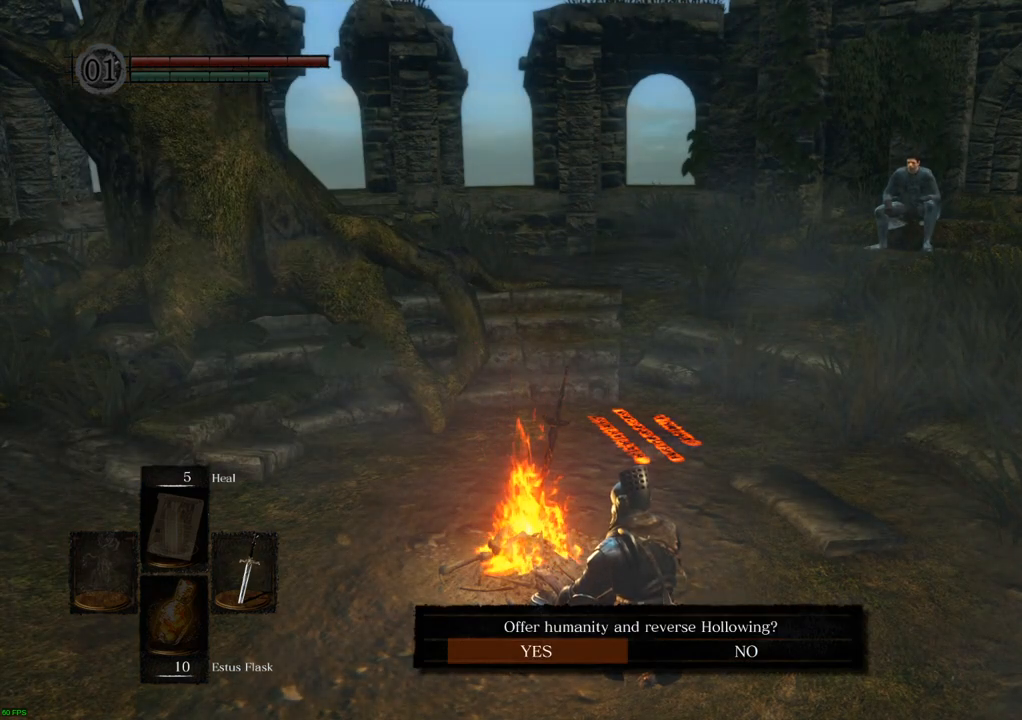
{"buttons": [], "left_stick": "center", "right_stick": "center", "events": [[67, "CROSS", "down"], [67, "DPAD_LEFT", "up"], [133, "CROSS", "up"]]}
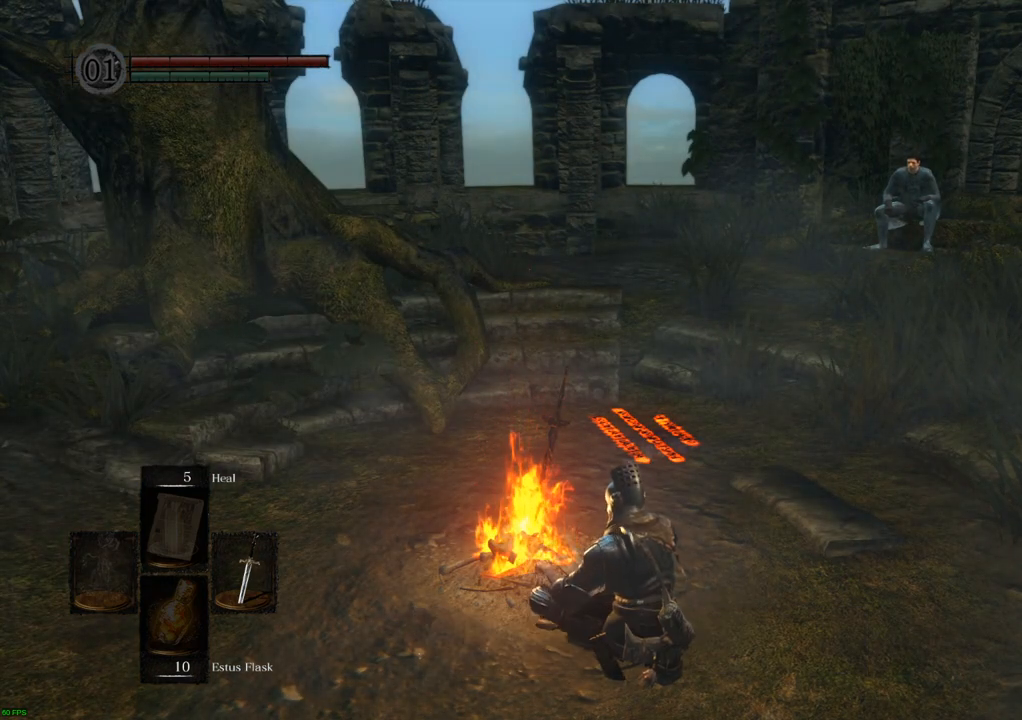
{"buttons": [], "left_stick": "center", "right_stick": "center", "events": []}
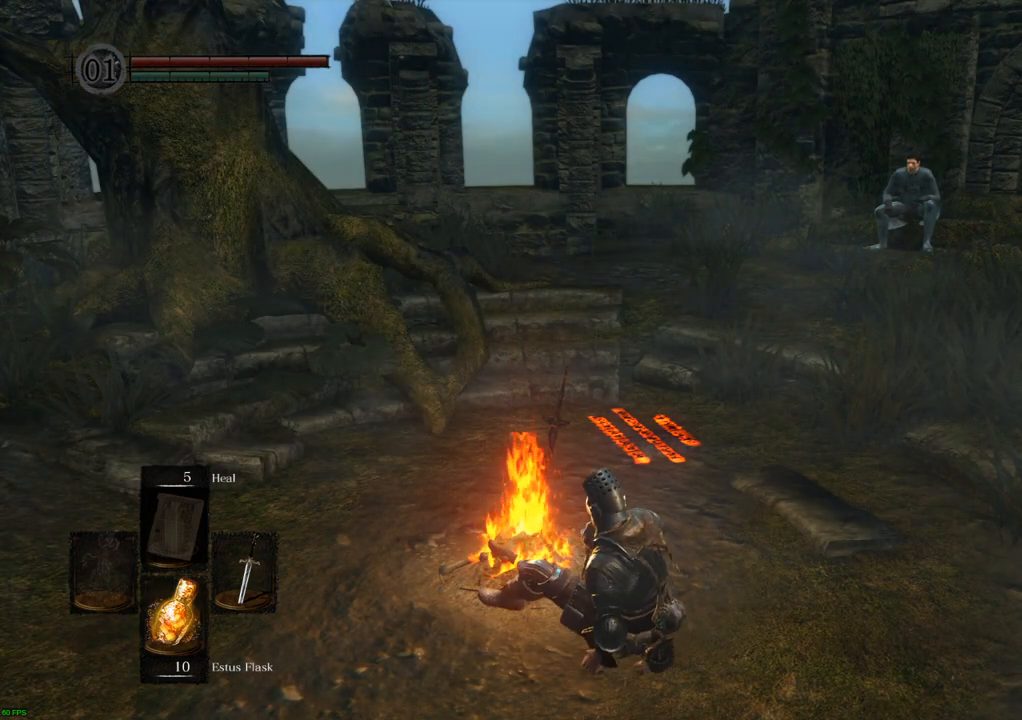
{"buttons": [], "left_stick": "center", "right_stick": "center", "events": [[117, "right_stick", "right"], [450, "right_stick", "center"]]}
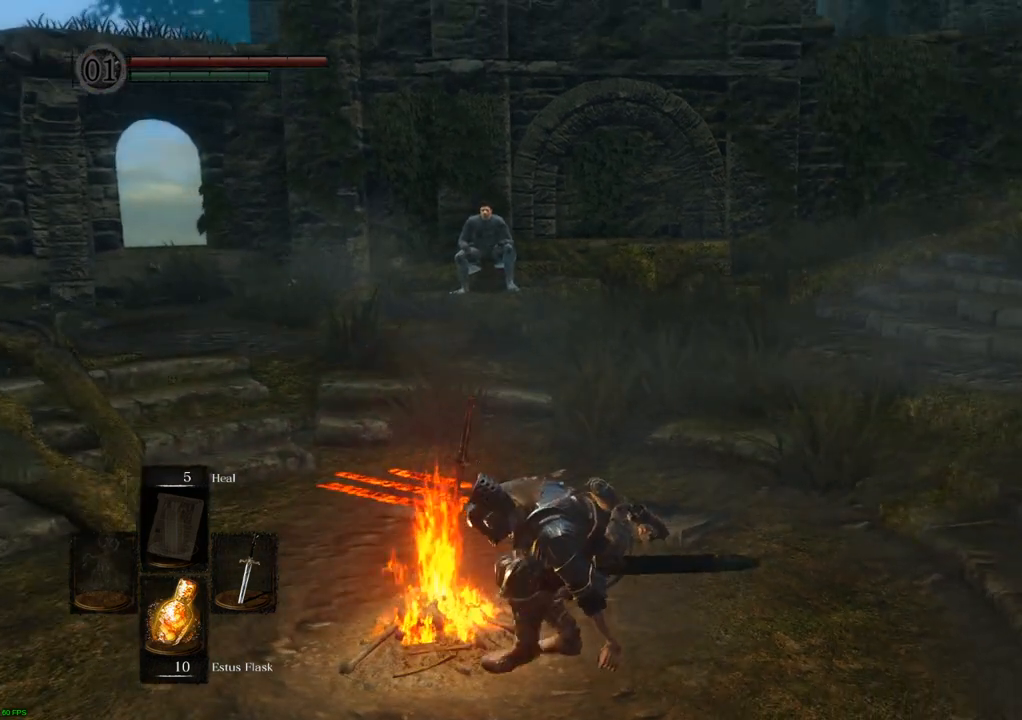
{"buttons": [], "left_stick": "center", "right_stick": "right", "events": [[200, "right_stick", "right"]]}
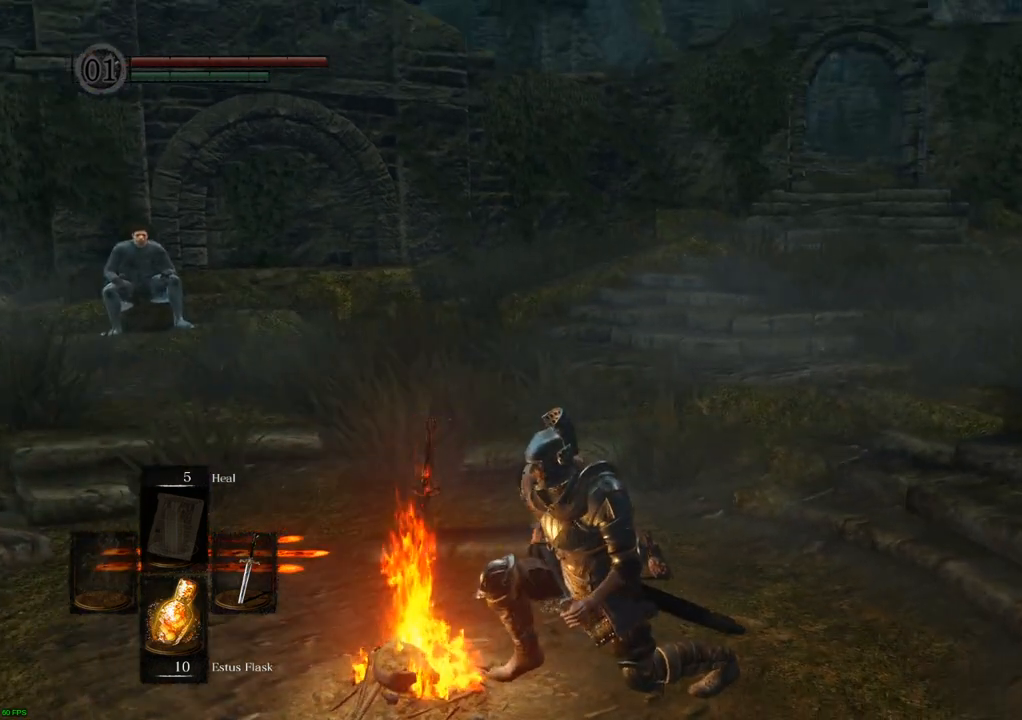
{"buttons": [], "left_stick": "center", "right_stick": "right", "events": [[17, "right_stick", "center"], [433, "right_stick", "right"]]}
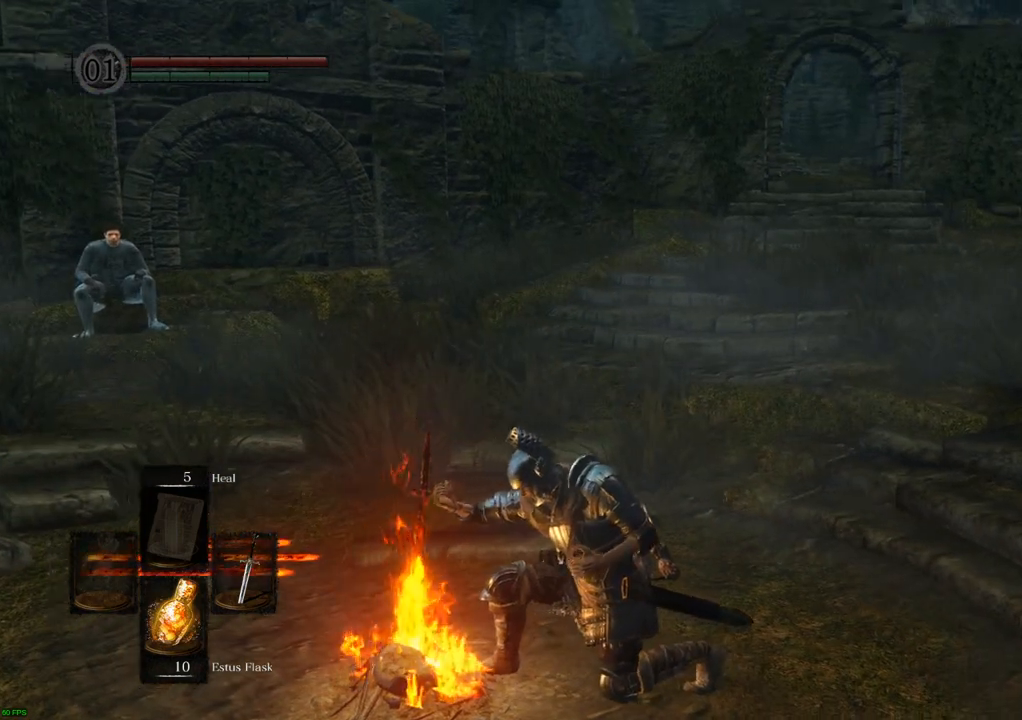
{"buttons": [], "left_stick": "center", "right_stick": "center", "events": [[117, "right_stick", "center"]]}
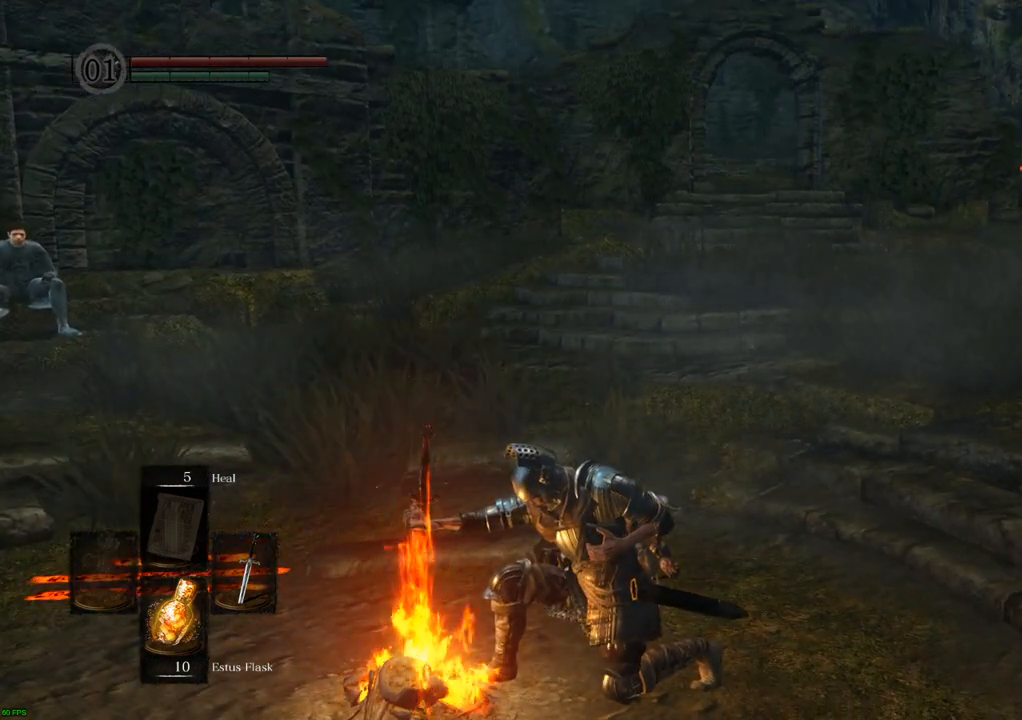
{"buttons": [], "left_stick": "center", "right_stick": "center", "events": []}
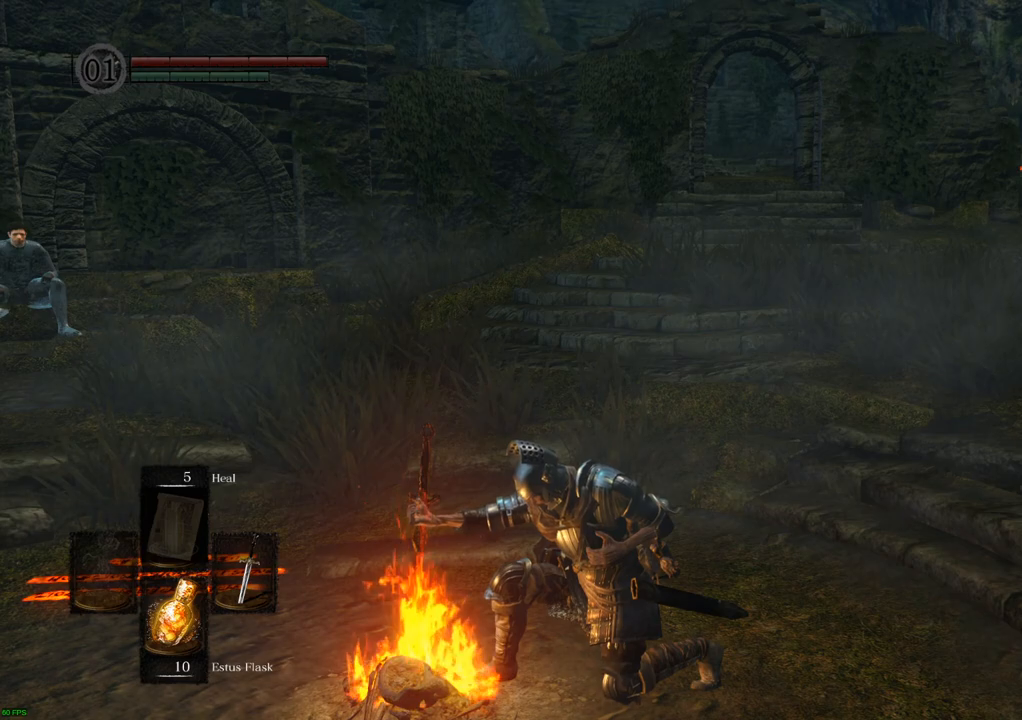
{"buttons": [], "left_stick": "center", "right_stick": "right", "events": [[383, "right_stick", "right"]]}
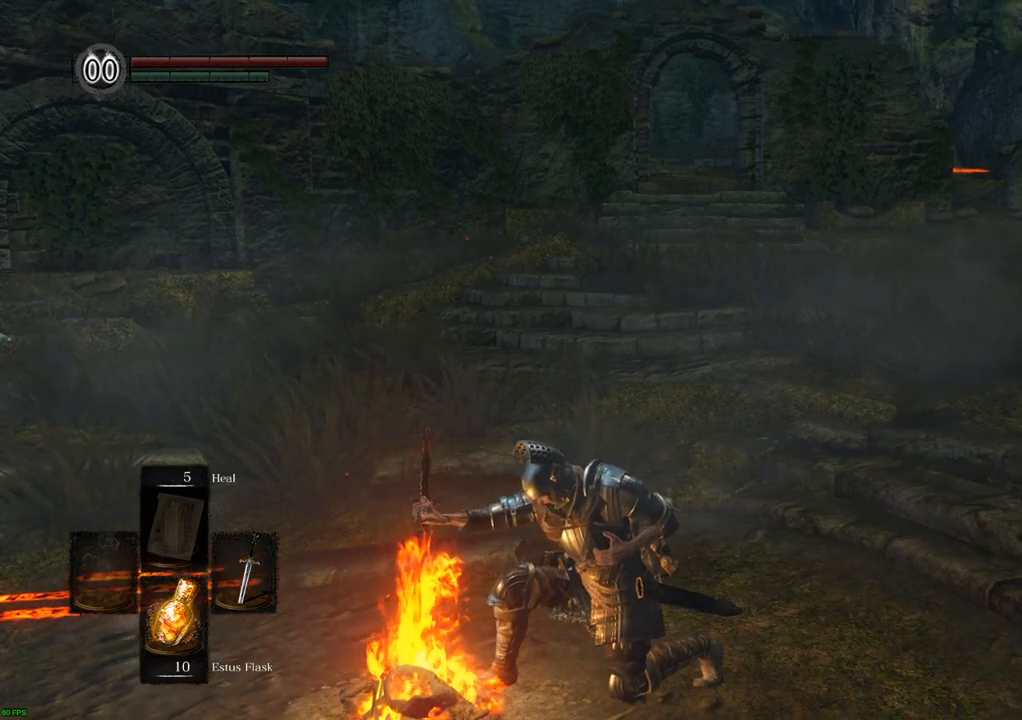
{"buttons": [], "left_stick": "up", "right_stick": "center", "events": [[83, "right_stick", "center"], [433, "left_stick", "up"]]}
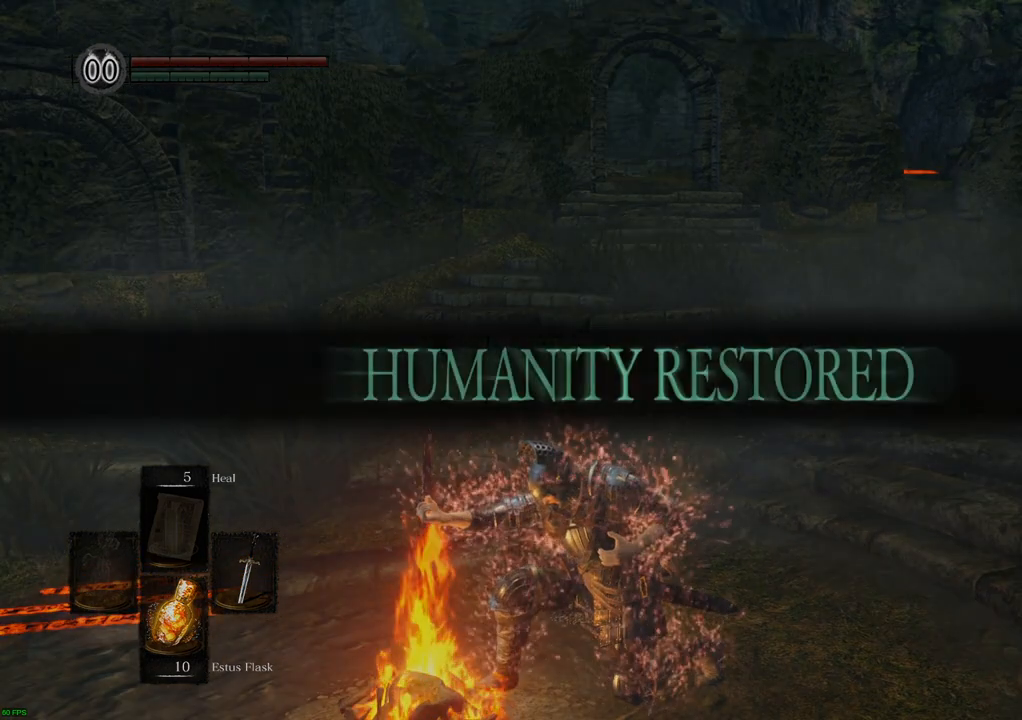
{"buttons": [], "left_stick": "up", "right_stick": "center", "events": [[350, "CROSS", "down"], [433, "CROSS", "up"]]}
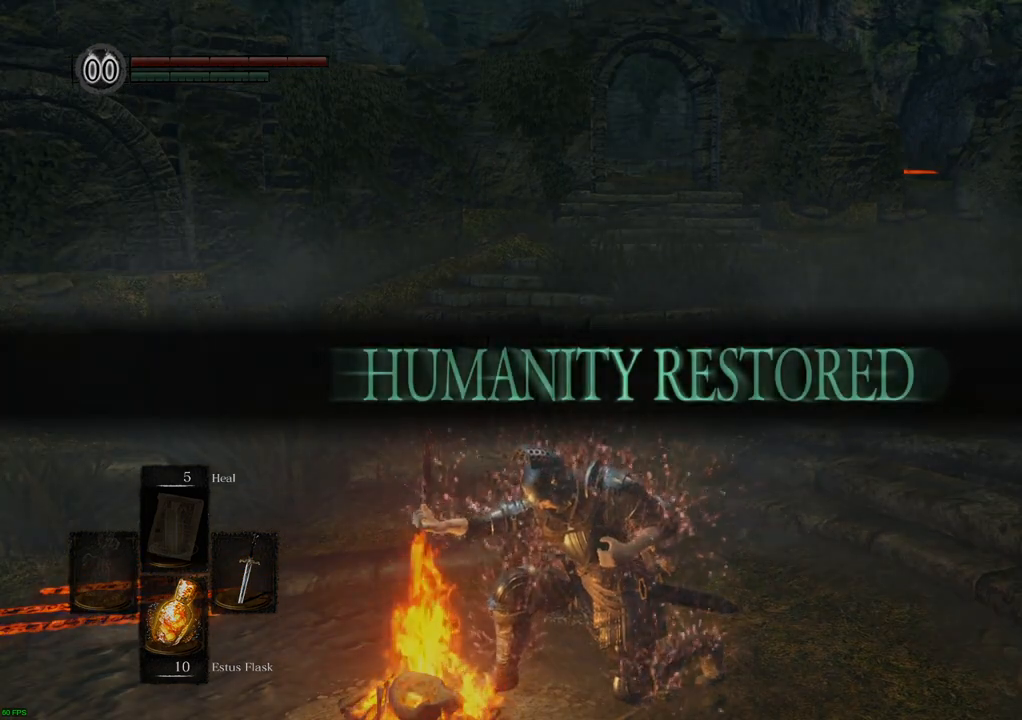
{"buttons": [], "left_stick": "up", "right_stick": "center", "events": []}
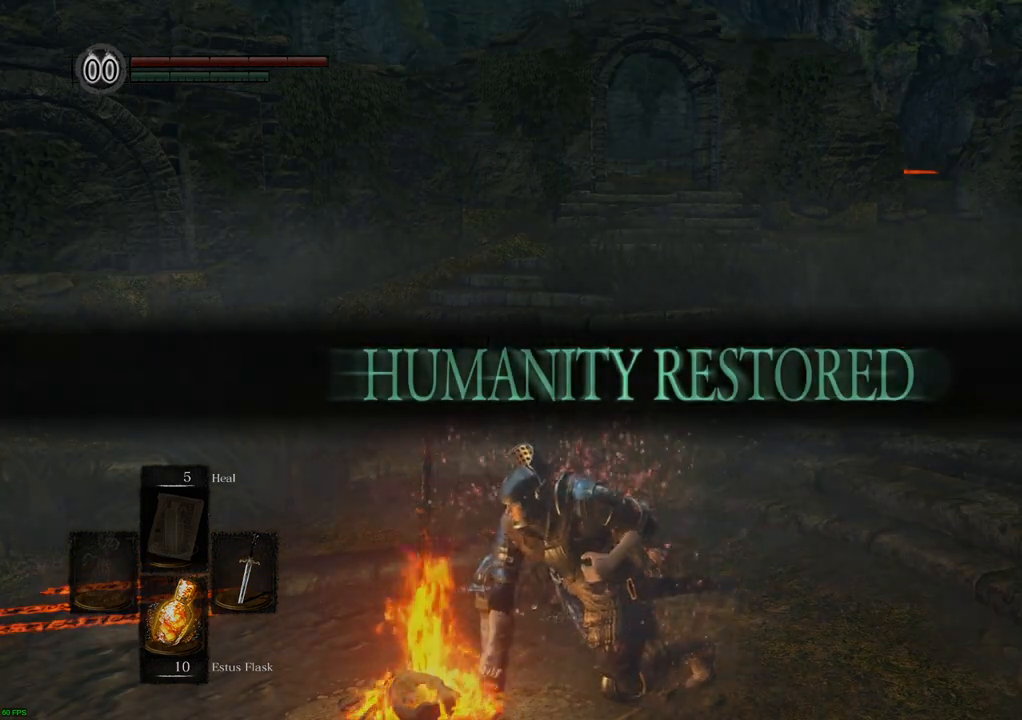
{"buttons": [], "left_stick": "up", "right_stick": "center", "events": []}
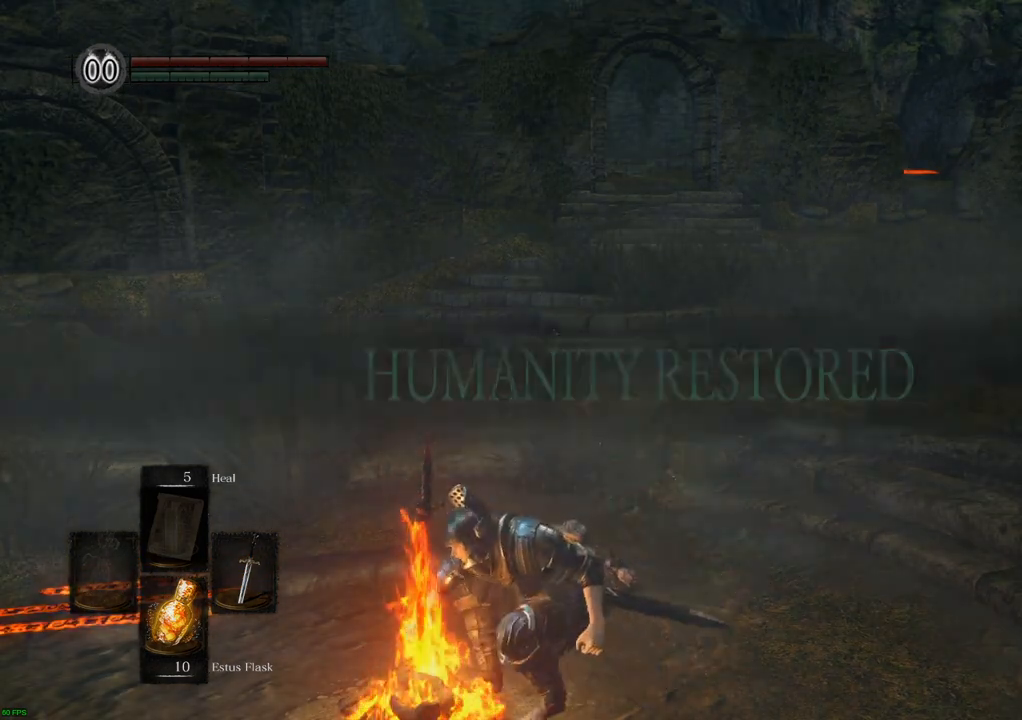
{"buttons": [], "left_stick": "up", "right_stick": "center", "events": []}
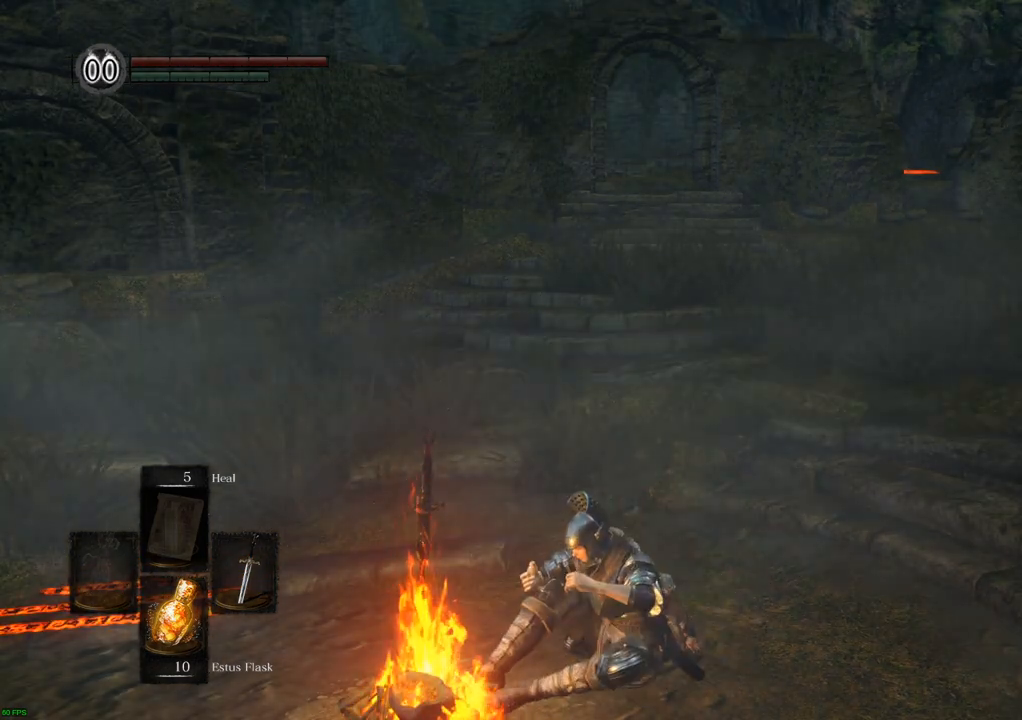
{"buttons": [], "left_stick": "up", "right_stick": "center", "events": []}
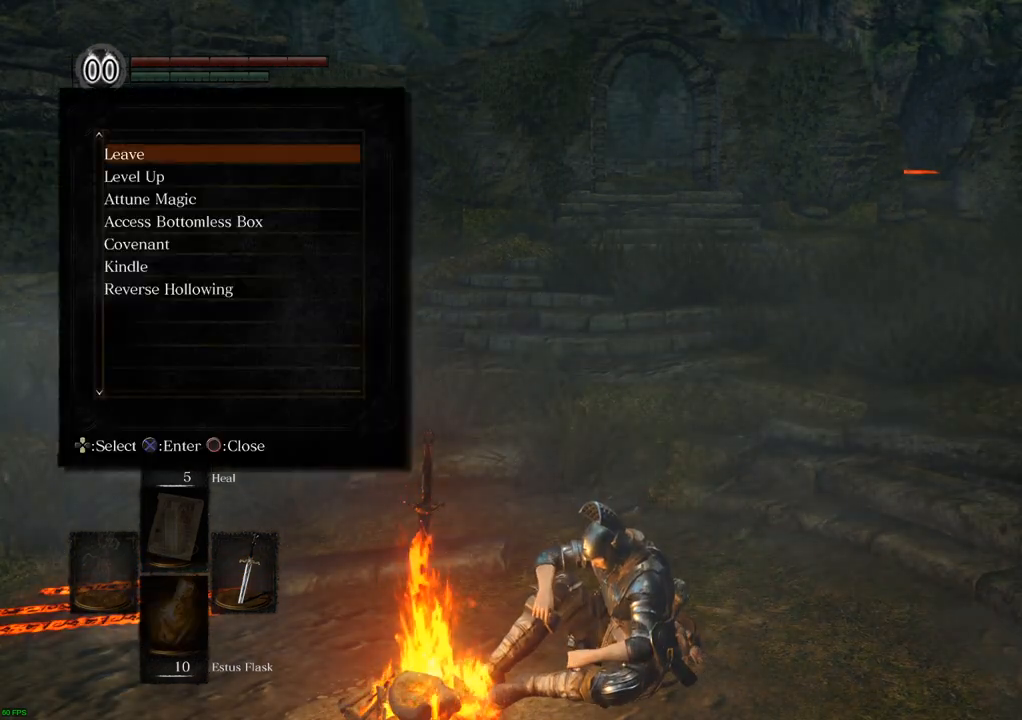
{"buttons": [], "left_stick": "center", "right_stick": "center", "events": [[367, "left_stick", "center"], [383, "CIRCLE", "down"], [467, "CIRCLE", "up"]]}